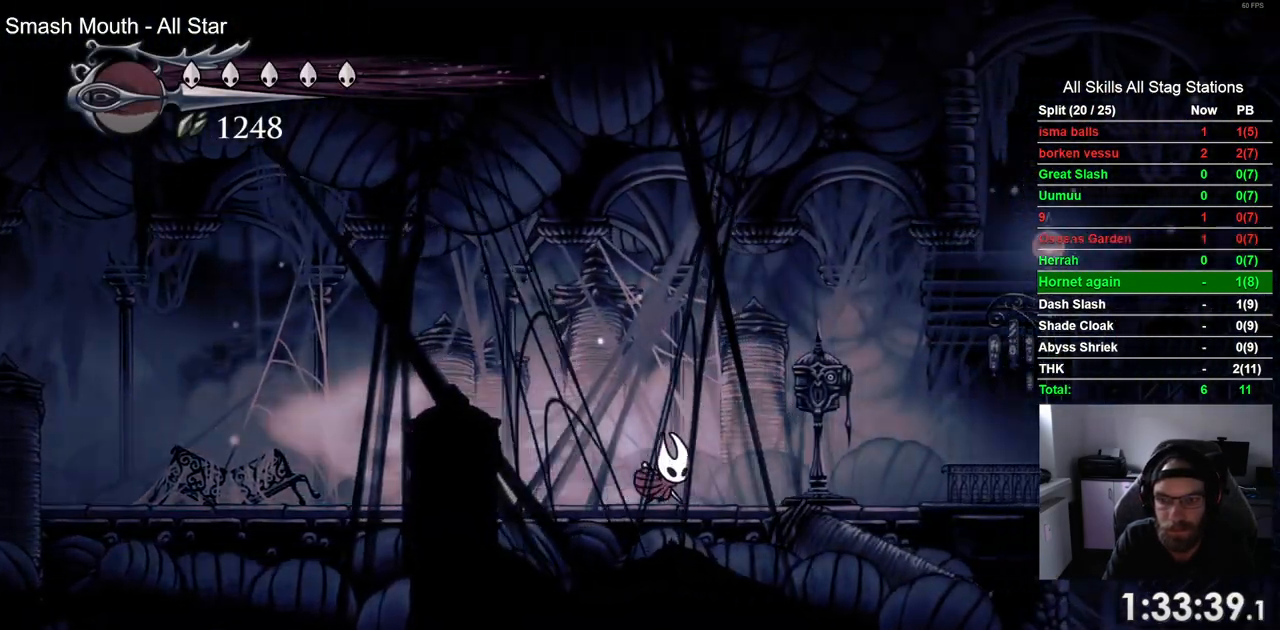
Gameplay with a controller (PlayStation layout); each line is a JSON object with the inputs held at the frame after it. "events" lists button and stick changes between this image and that frame as [ms after this image, input, new state], when the widget could be followed in between.
{"buttons": [], "left_stick": "center", "right_stick": "center", "events": [[67, "DPAD_RIGHT", "up"], [167, "DPAD_UP", "down"], [300, "DPAD_UP", "up"]]}
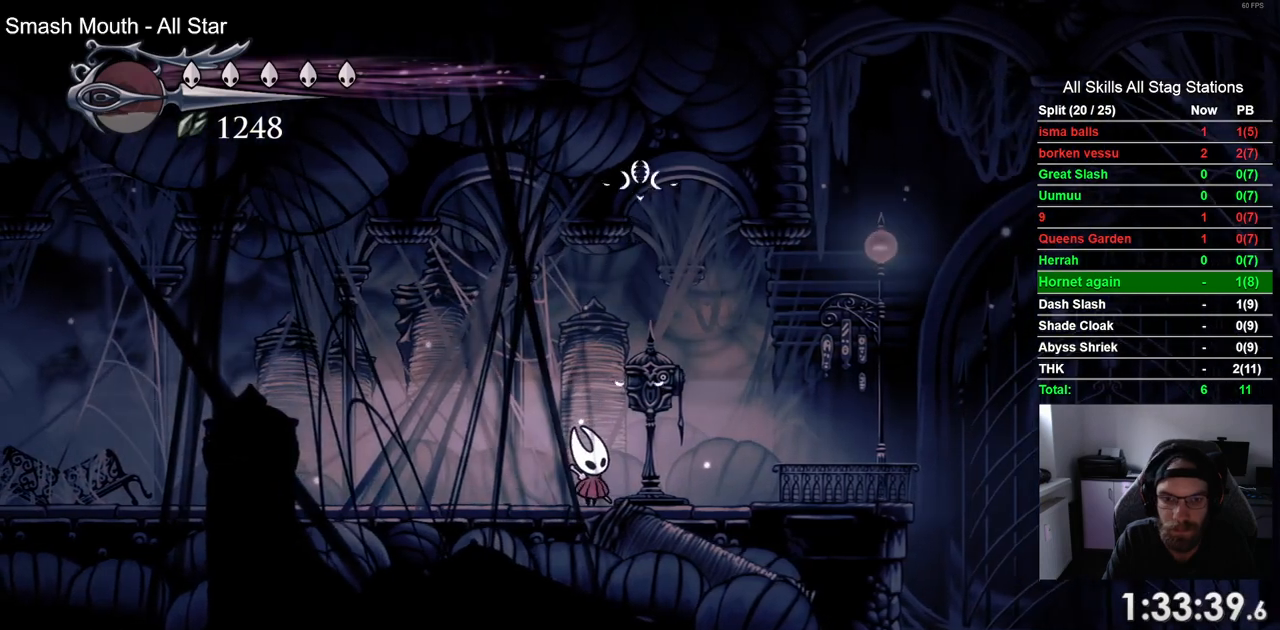
{"buttons": ["DPAD_LEFT"], "left_stick": "center", "right_stick": "center", "events": [[500, "DPAD_LEFT", "down"]]}
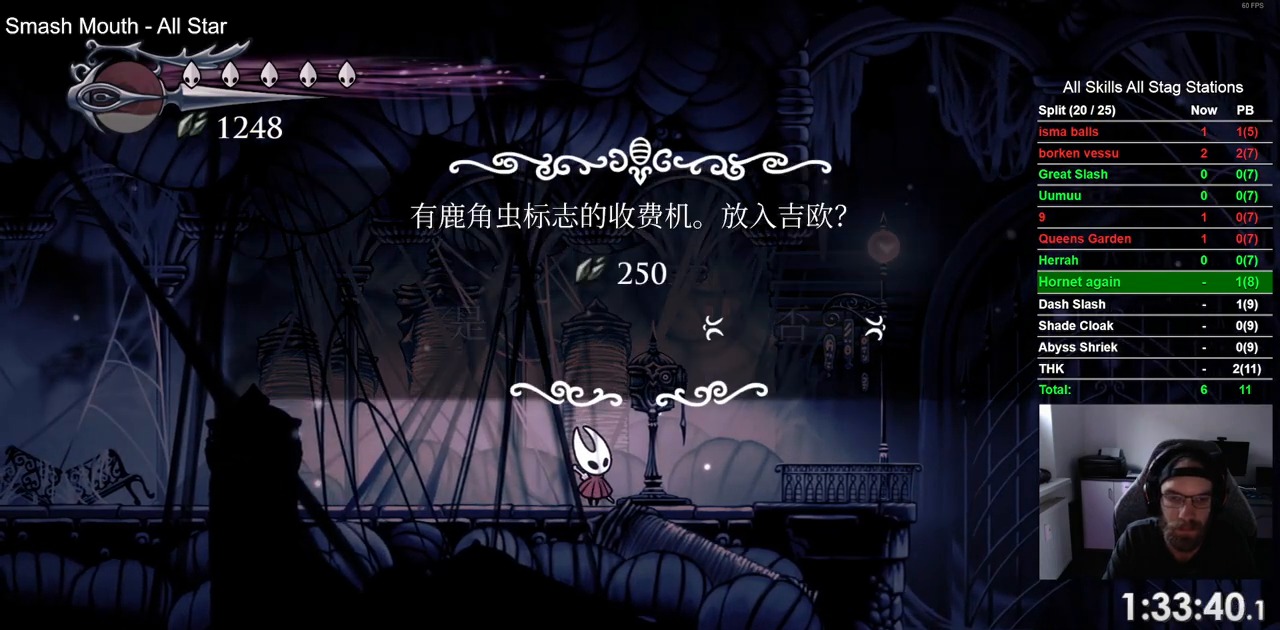
{"buttons": [], "left_stick": "center", "right_stick": "center", "events": [[83, "DPAD_LEFT", "up"], [200, "CROSS", "down"], [267, "CROSS", "up"]]}
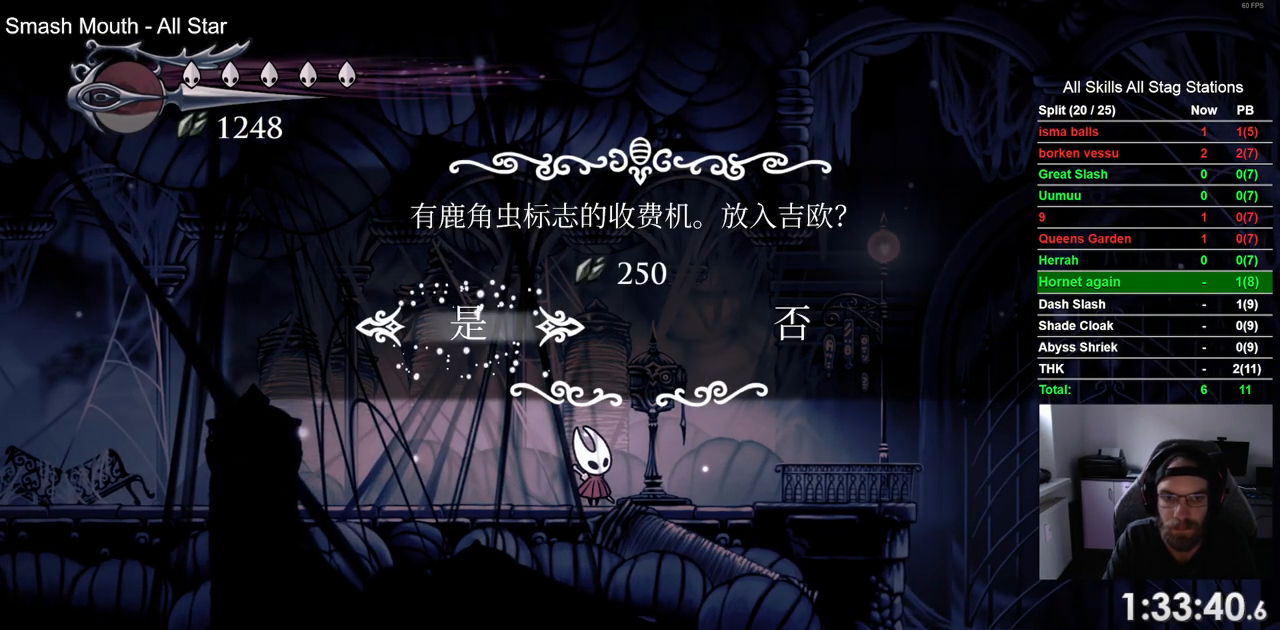
{"buttons": [], "left_stick": "center", "right_stick": "center", "events": [[183, "DPAD_RIGHT", "down"], [483, "DPAD_RIGHT", "up"]]}
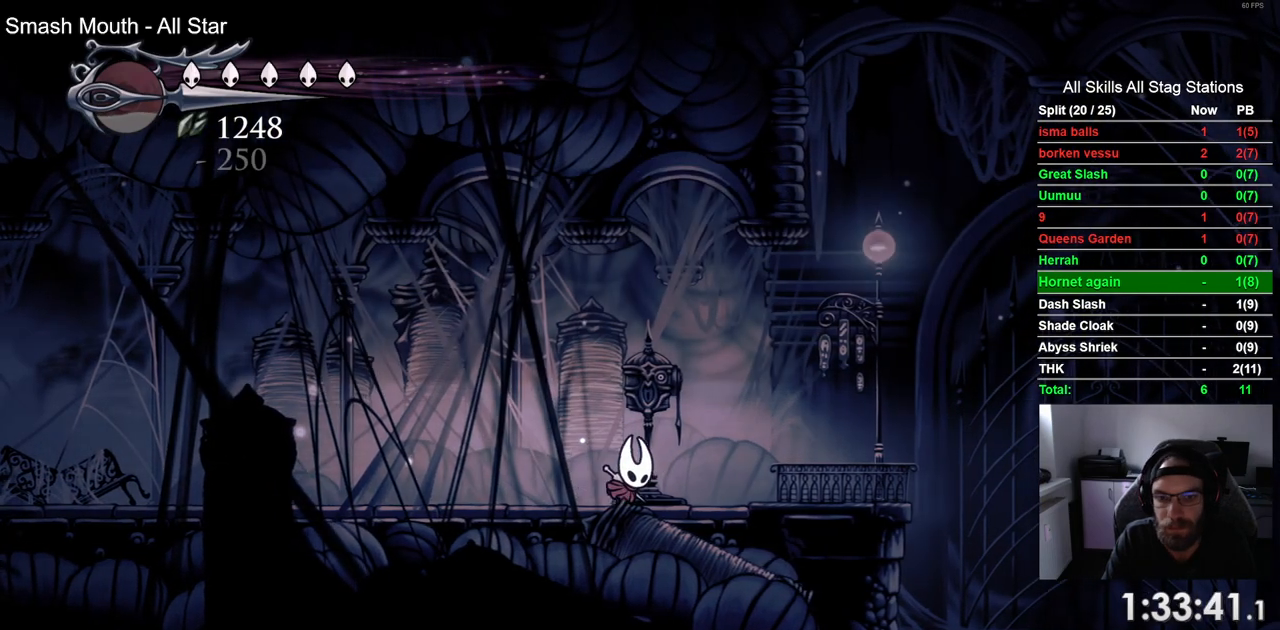
{"buttons": ["SQUARE", "DPAD_UP"], "left_stick": "center", "right_stick": "center", "events": [[367, "DPAD_UP", "down"], [450, "SQUARE", "down"]]}
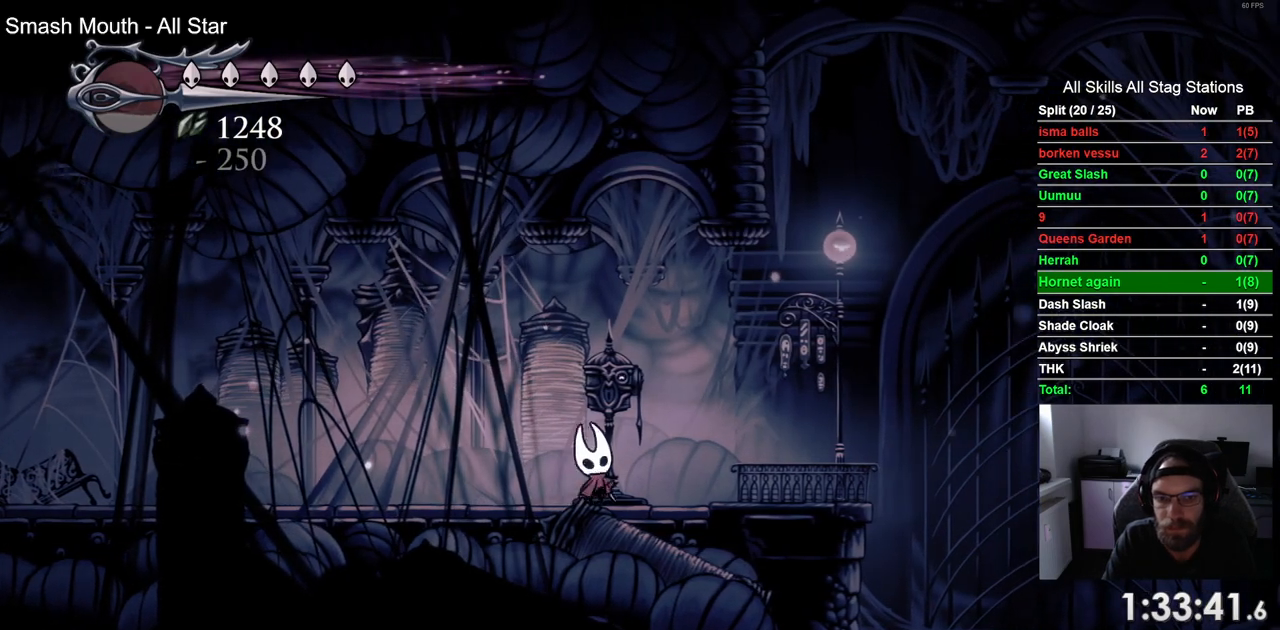
{"buttons": ["DPAD_UP"], "left_stick": "center", "right_stick": "center", "events": [[67, "SQUARE", "up"], [350, "SQUARE", "down"], [500, "SQUARE", "up"]]}
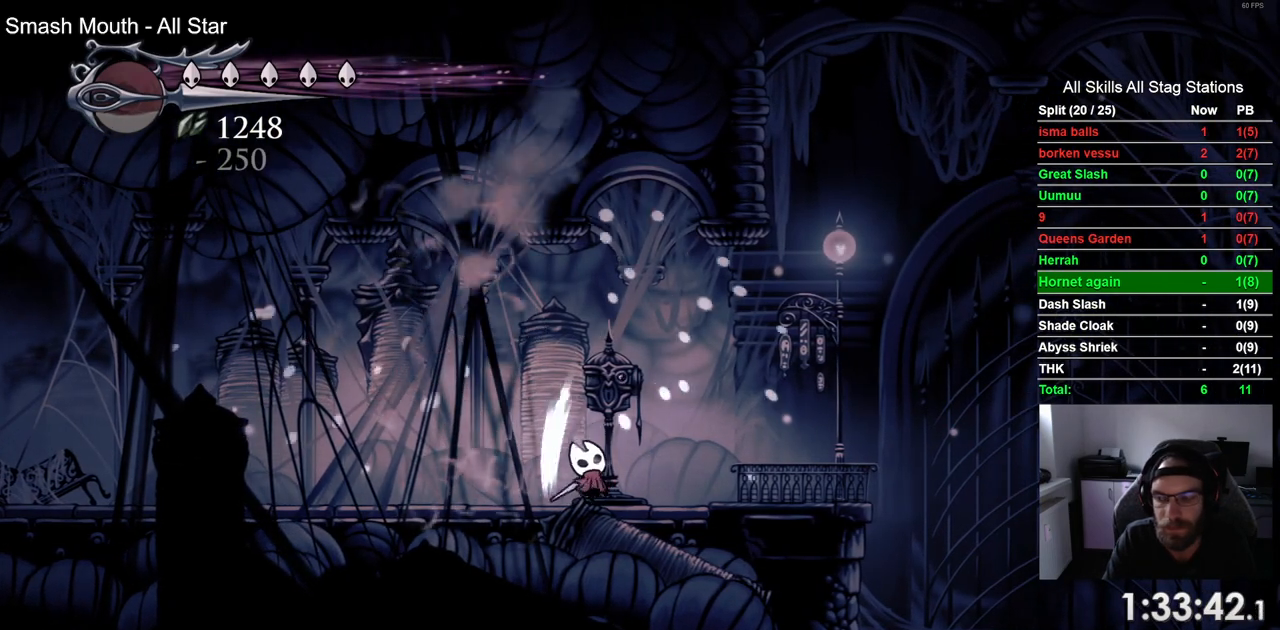
{"buttons": ["DPAD_UP"], "left_stick": "center", "right_stick": "center", "events": [[267, "SQUARE", "down"], [417, "SQUARE", "up"]]}
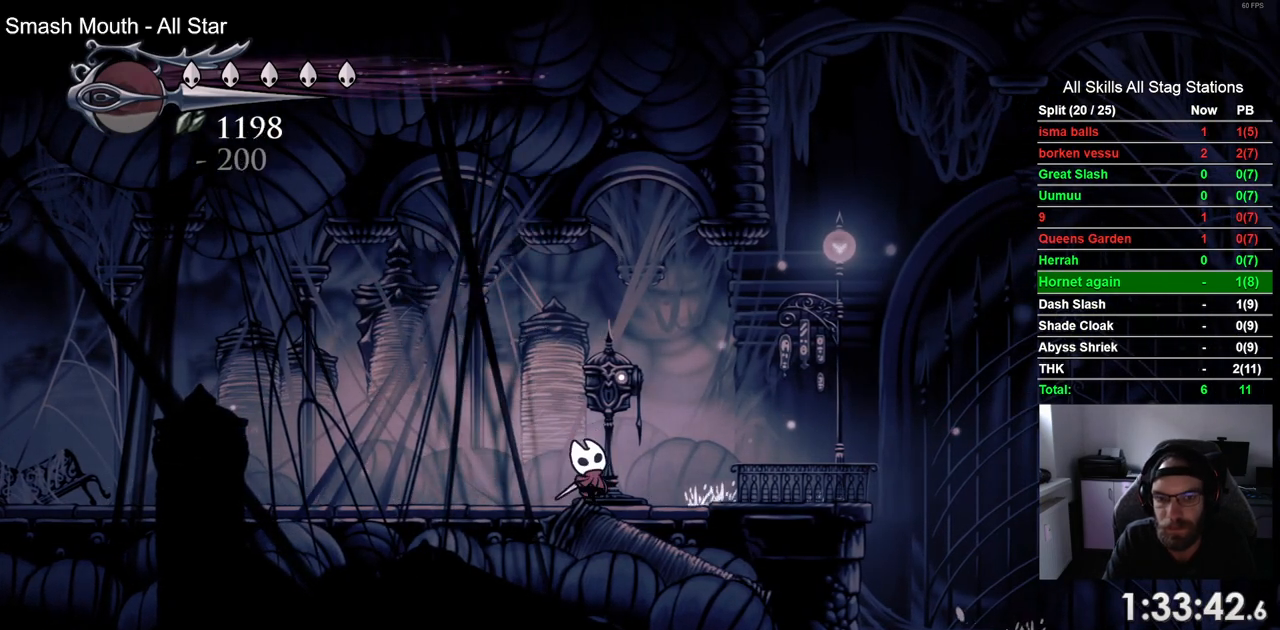
{"buttons": ["DPAD_UP"], "left_stick": "center", "right_stick": "center", "events": [[183, "SQUARE", "down"], [333, "SQUARE", "up"]]}
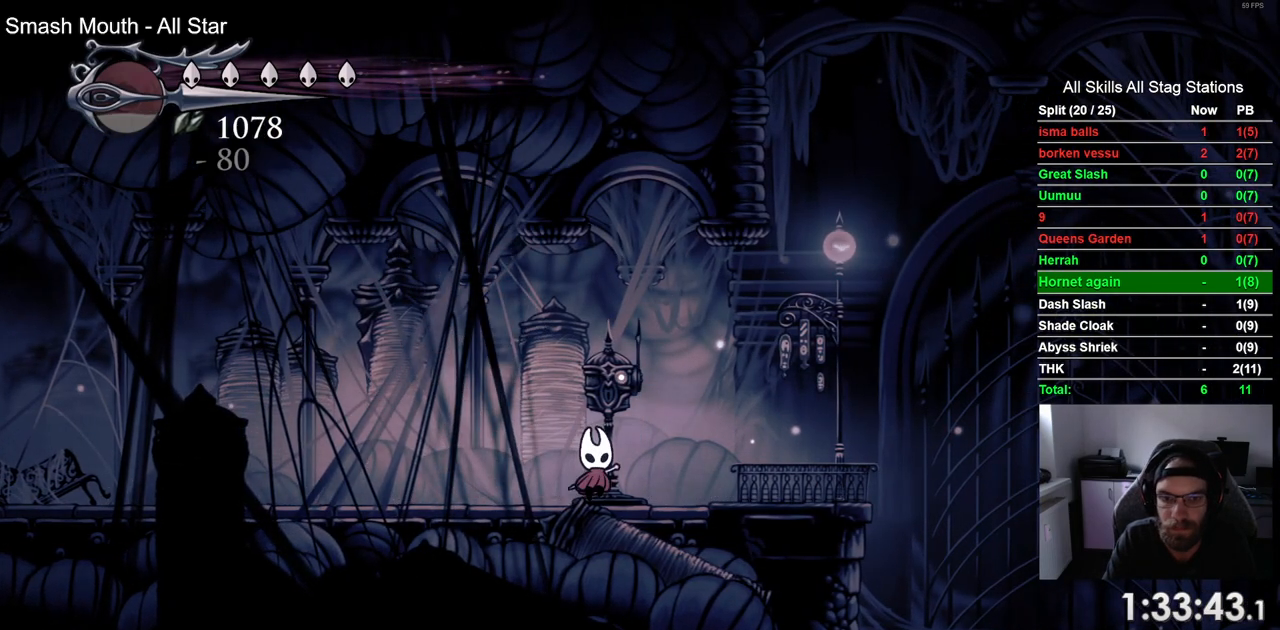
{"buttons": ["SQUARE", "DPAD_UP"], "left_stick": "center", "right_stick": "center", "events": [[100, "SQUARE", "down"], [233, "SQUARE", "up"], [467, "SQUARE", "down"]]}
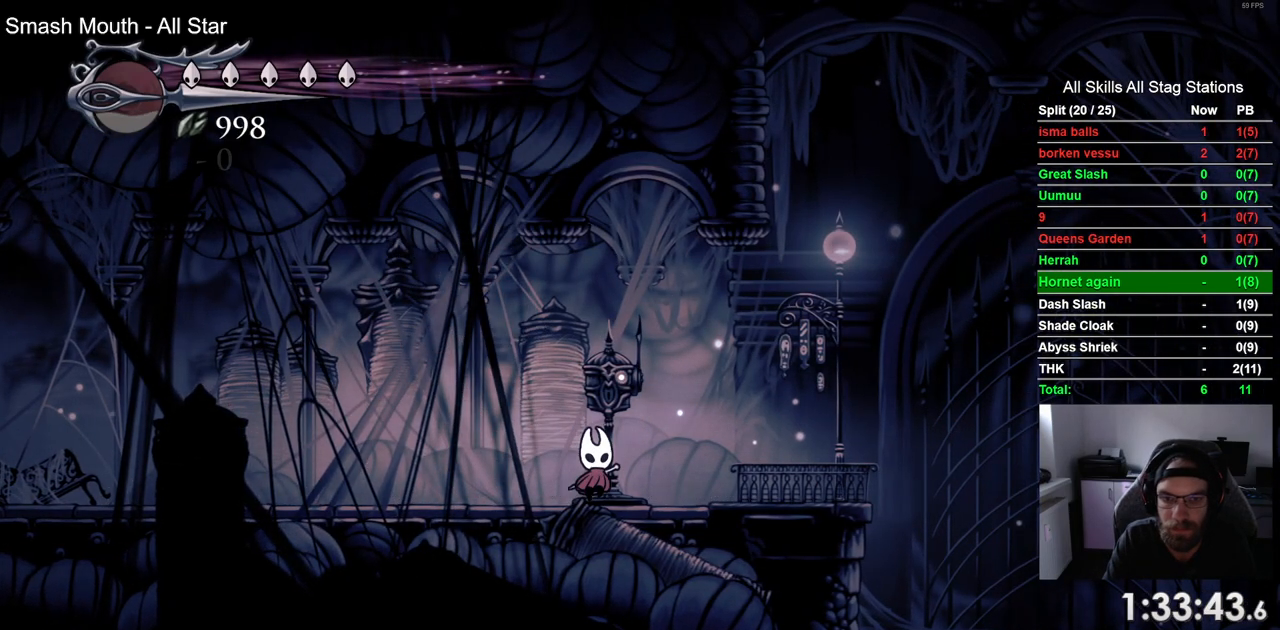
{"buttons": ["SQUARE", "DPAD_UP"], "left_stick": "center", "right_stick": "center", "events": [[117, "SQUARE", "up"], [383, "SQUARE", "down"]]}
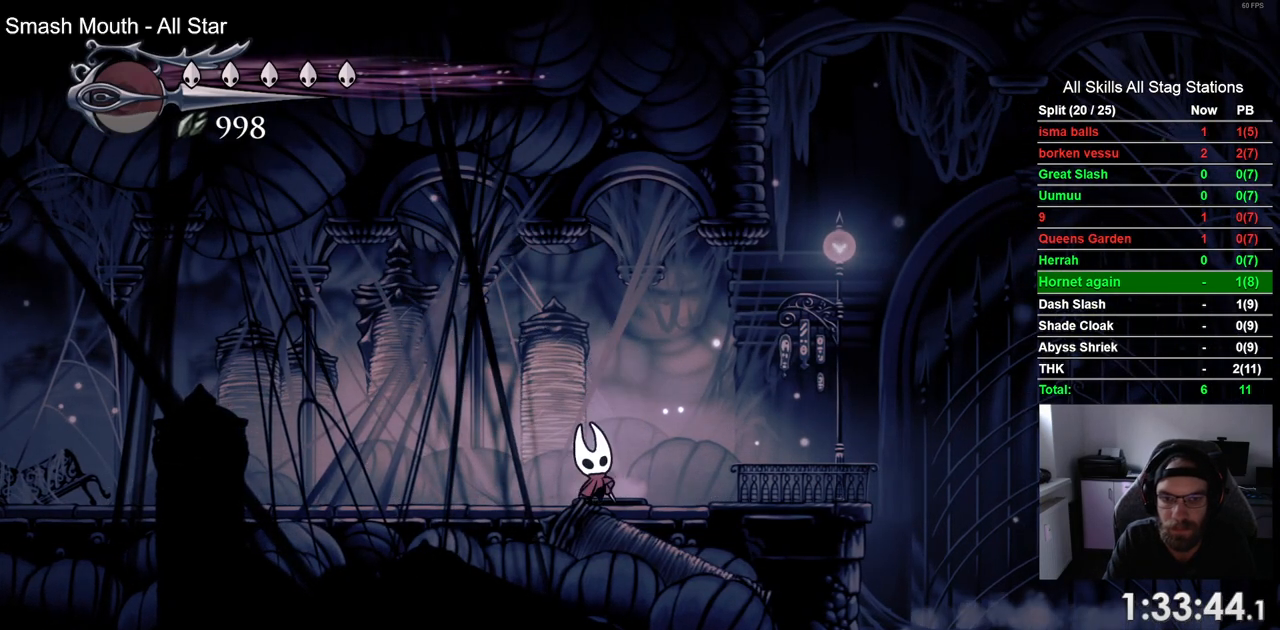
{"buttons": ["DPAD_UP"], "left_stick": "center", "right_stick": "center", "events": [[17, "SQUARE", "up"], [233, "SQUARE", "down"], [383, "SQUARE", "up"]]}
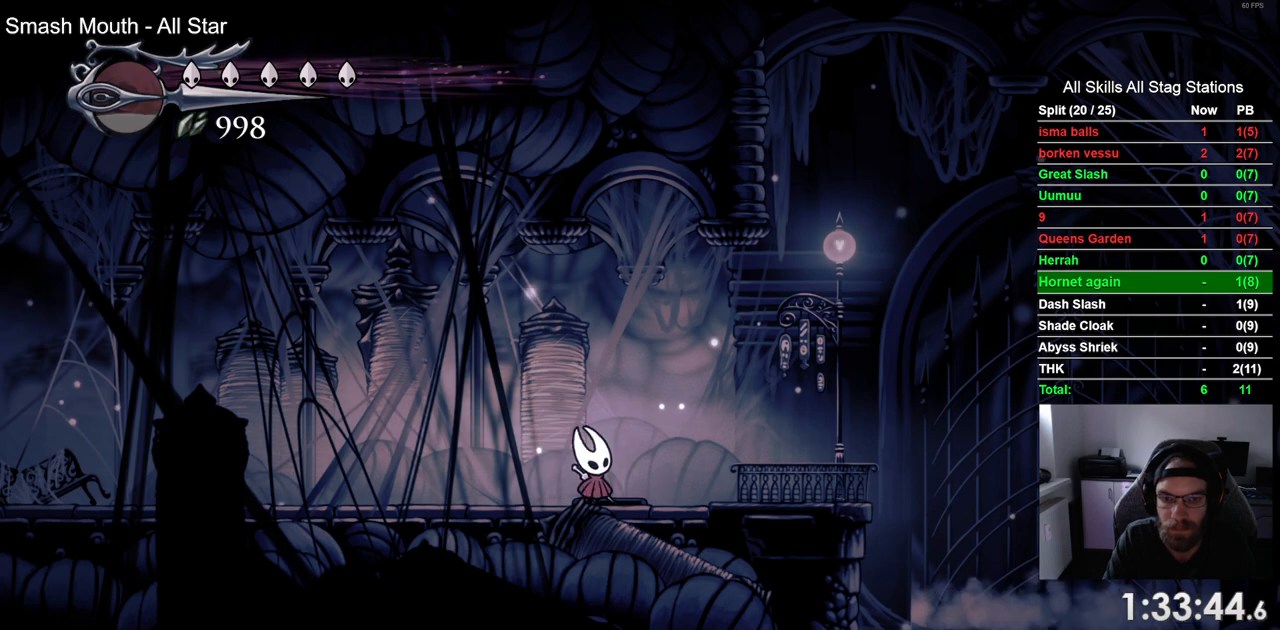
{"buttons": ["DPAD_UP"], "left_stick": "center", "right_stick": "center", "events": [[133, "SQUARE", "down"], [267, "SQUARE", "up"]]}
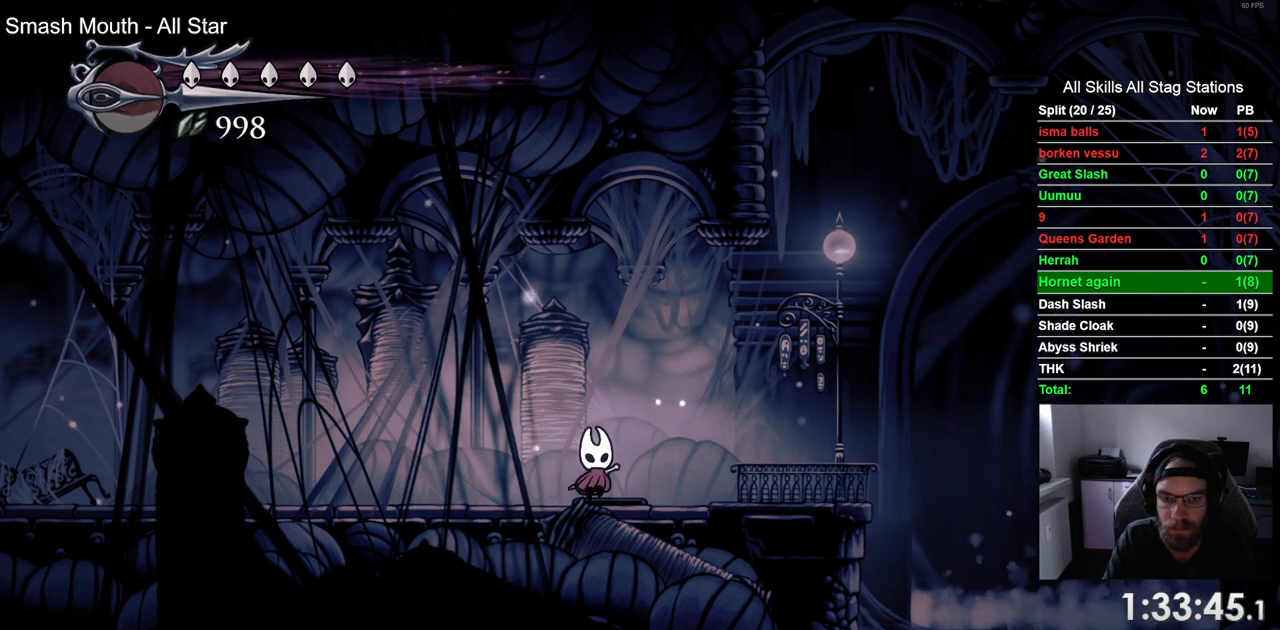
{"buttons": ["SQUARE", "DPAD_UP"], "left_stick": "center", "right_stick": "center", "events": [[33, "SQUARE", "down"], [183, "SQUARE", "up"], [433, "SQUARE", "down"]]}
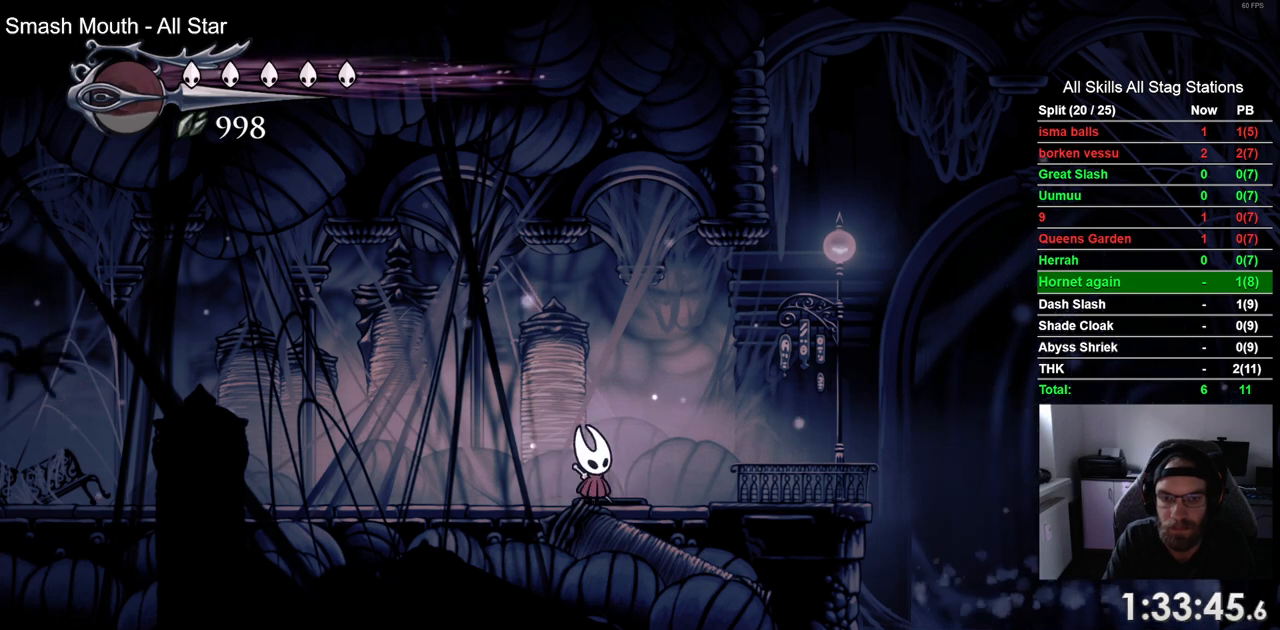
{"buttons": ["DPAD_UP"], "left_stick": "center", "right_stick": "center", "events": [[83, "SQUARE", "up"], [317, "SQUARE", "down"], [483, "SQUARE", "up"]]}
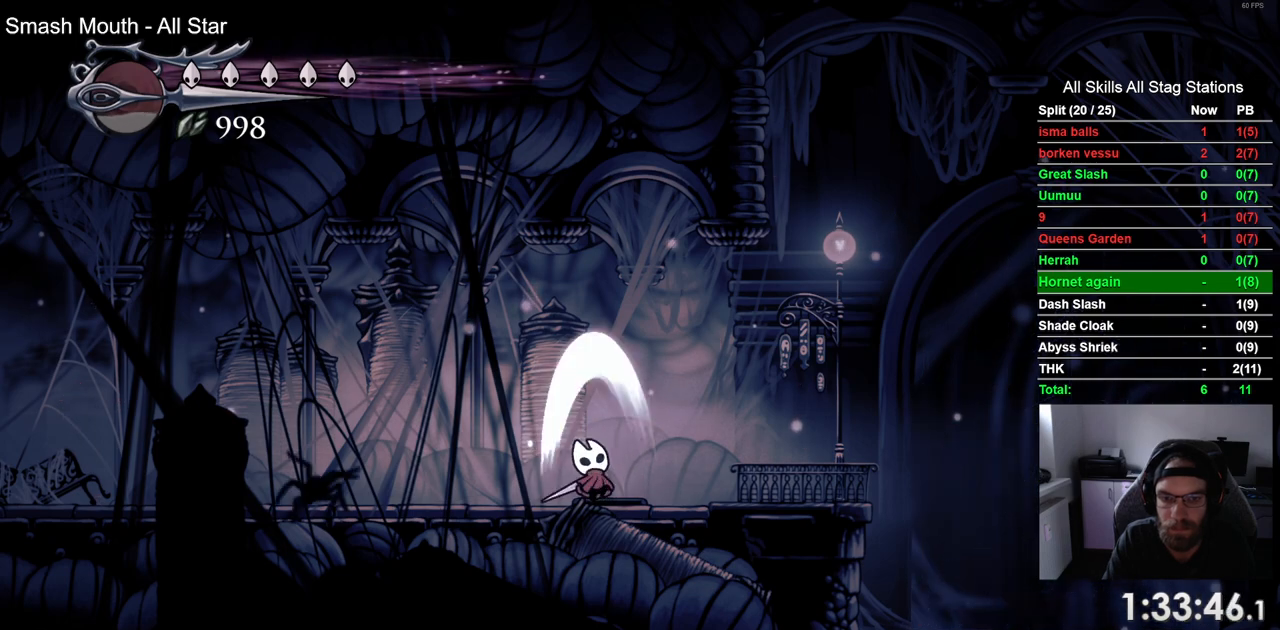
{"buttons": ["DPAD_UP"], "left_stick": "center", "right_stick": "center", "events": [[233, "SQUARE", "down"], [400, "SQUARE", "up"]]}
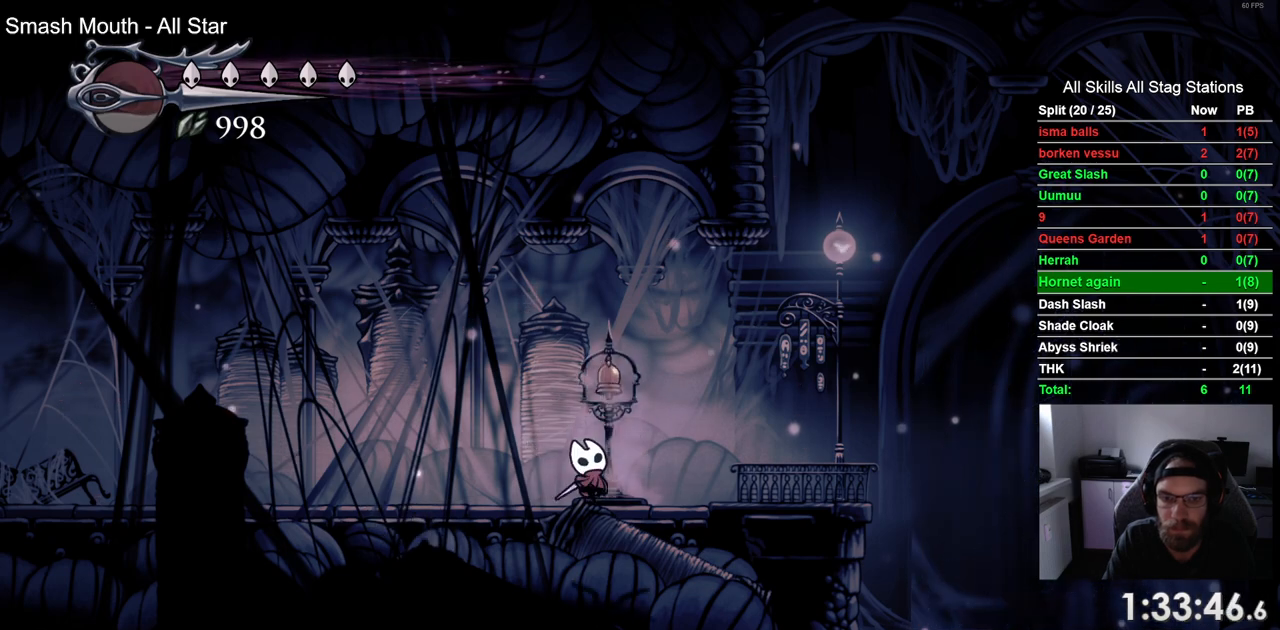
{"buttons": ["DPAD_UP"], "left_stick": "center", "right_stick": "center", "events": [[133, "SQUARE", "down"], [317, "SQUARE", "up"]]}
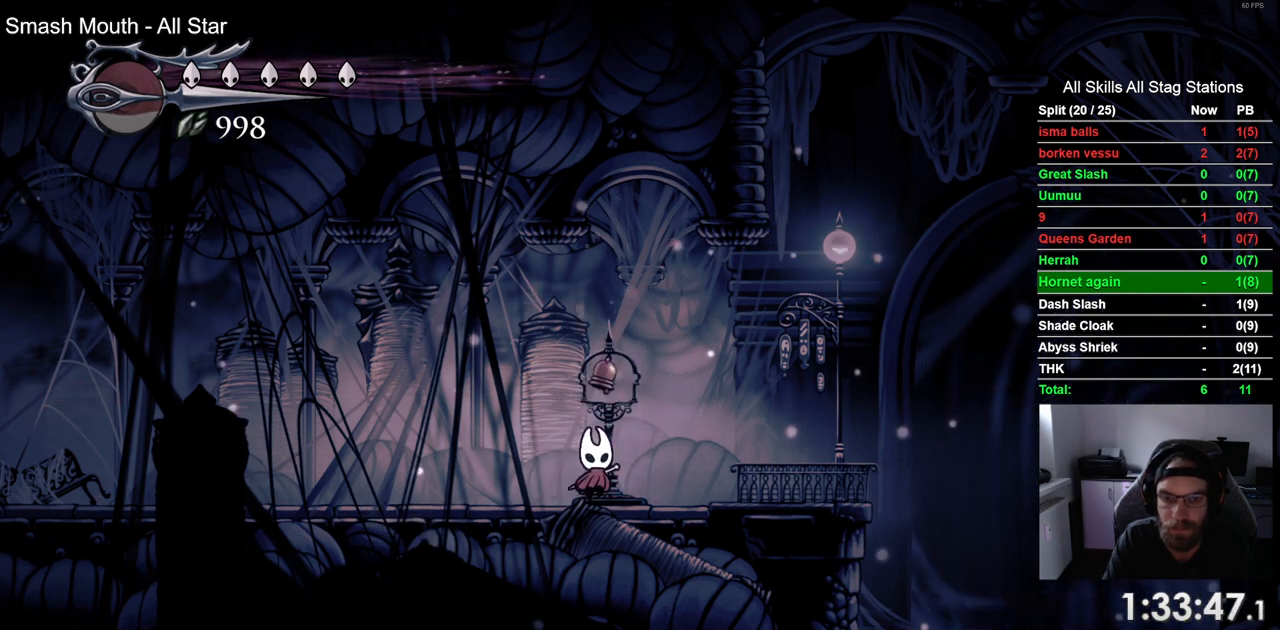
{"buttons": ["DPAD_RIGHT"], "left_stick": "center", "right_stick": "center", "events": [[67, "SQUARE", "down"], [217, "SQUARE", "up"], [300, "DPAD_RIGHT", "down"], [333, "DPAD_UP", "up"]]}
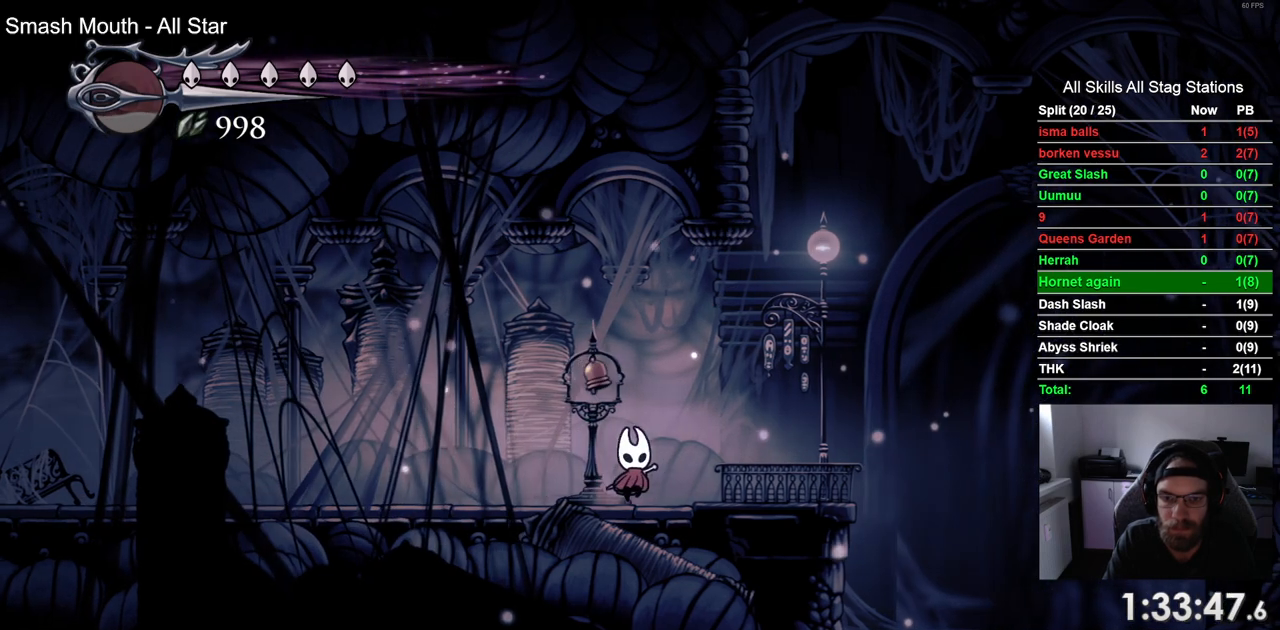
{"buttons": [], "left_stick": "center", "right_stick": "center", "events": [[367, "DPAD_RIGHT", "up"]]}
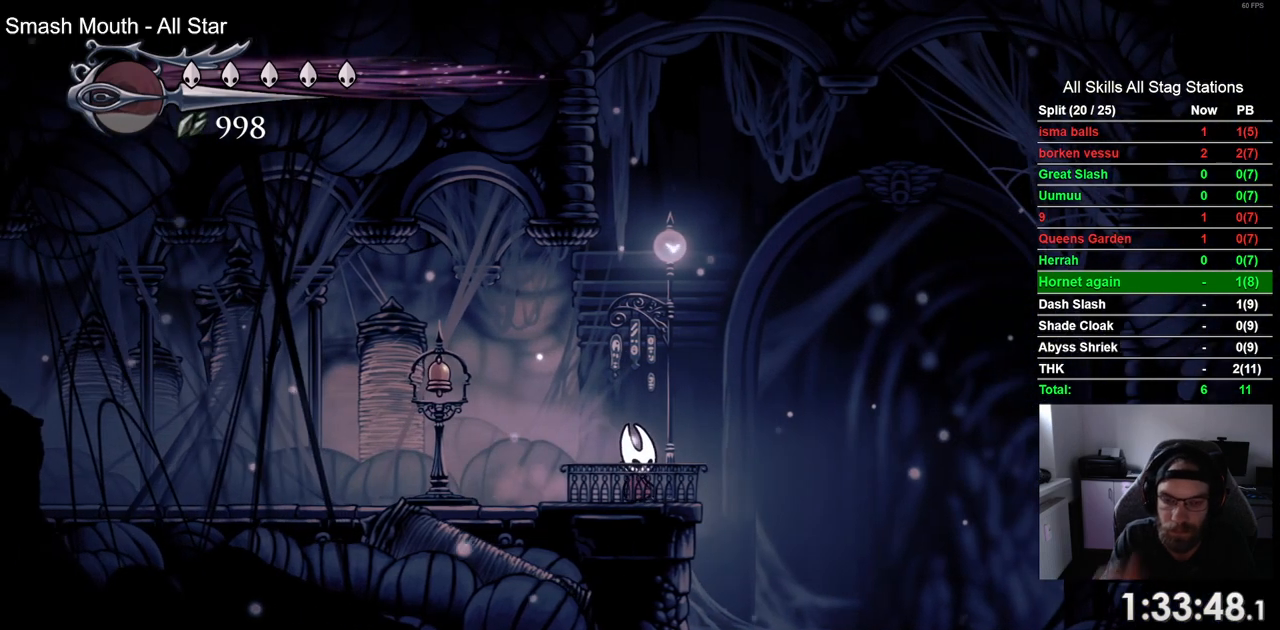
{"buttons": [], "left_stick": "center", "right_stick": "center", "events": []}
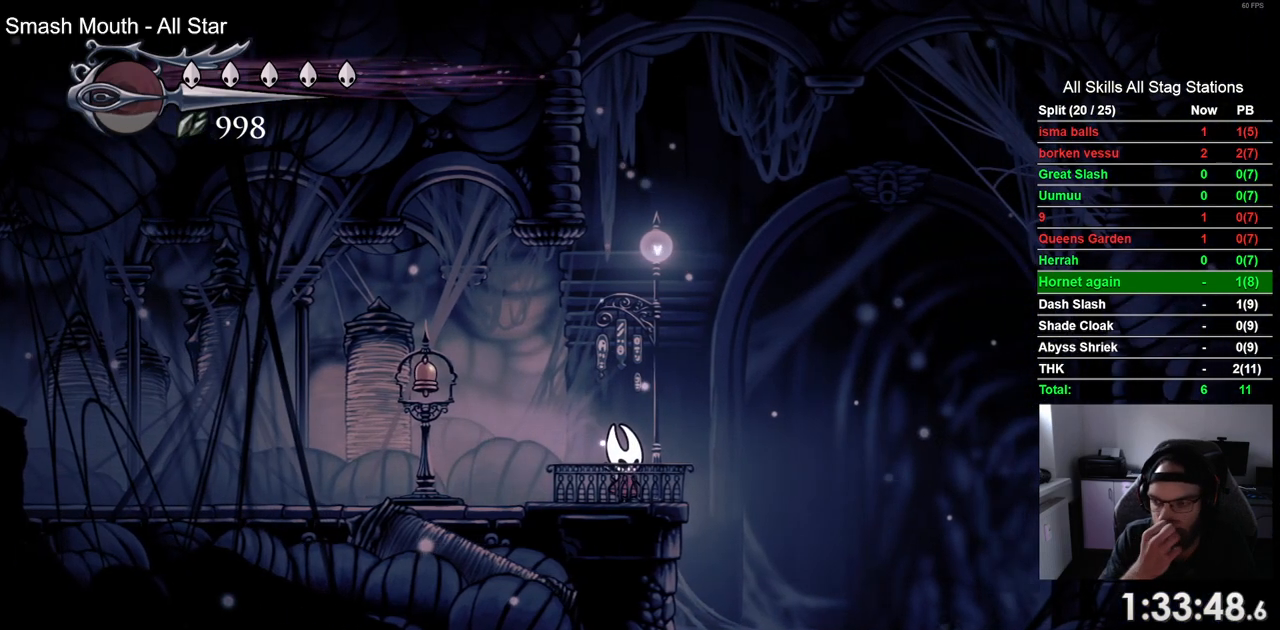
{"buttons": [], "left_stick": "center", "right_stick": "center", "events": []}
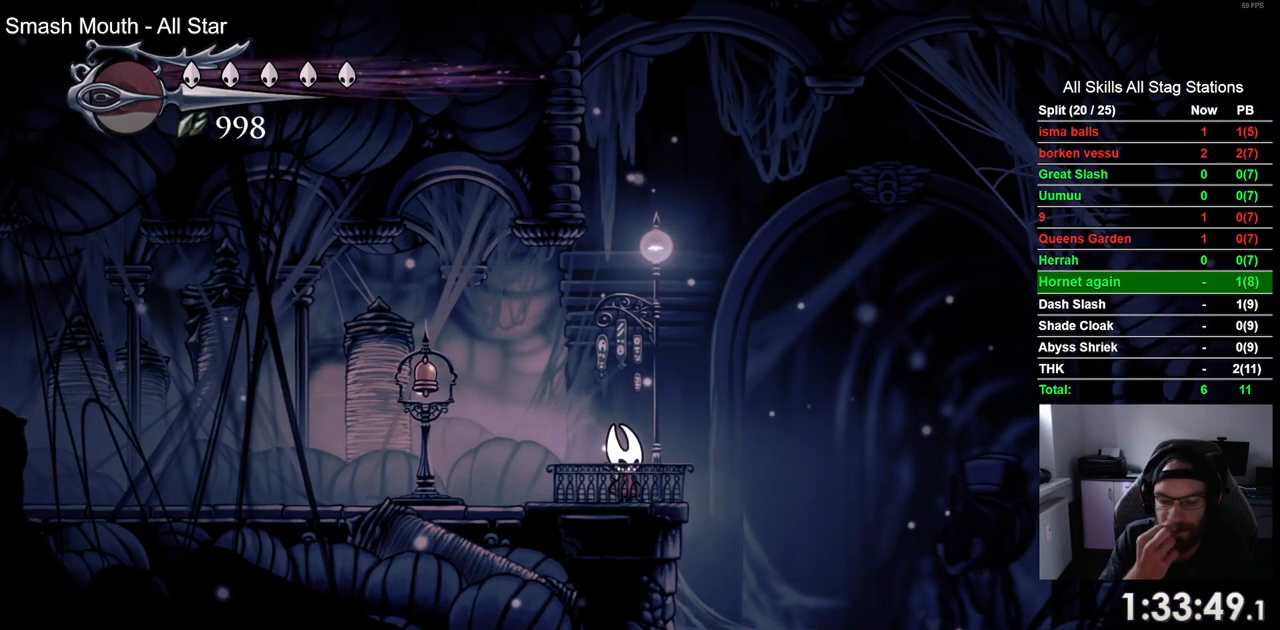
{"buttons": [], "left_stick": "center", "right_stick": "center", "events": []}
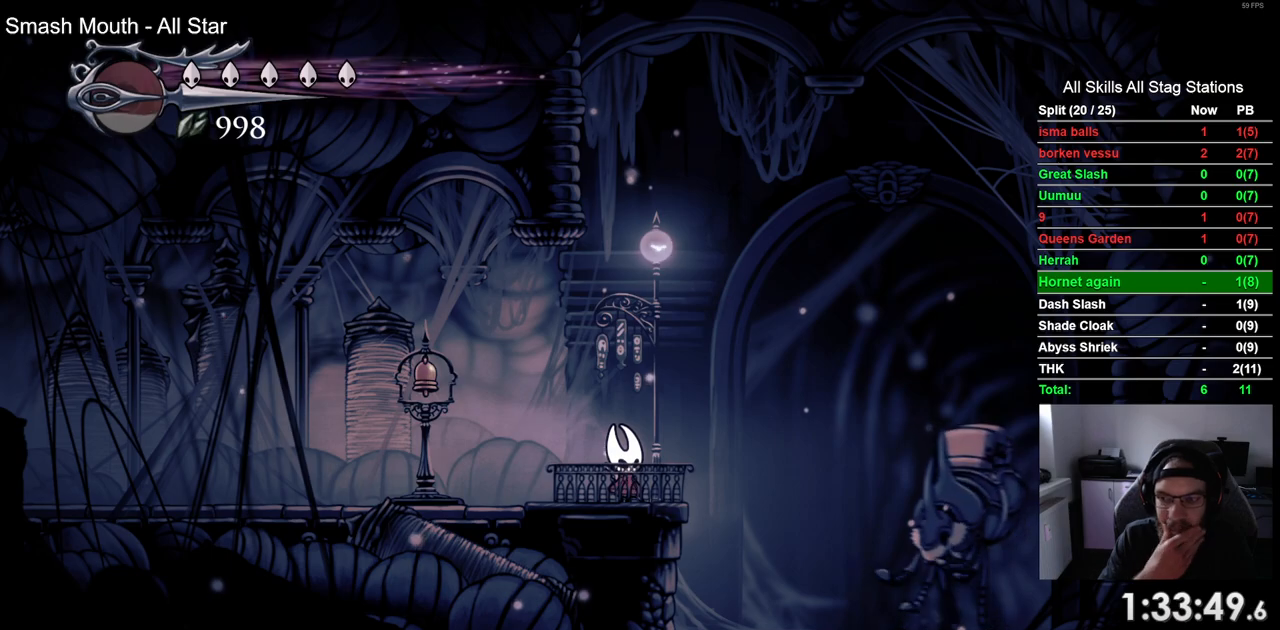
{"buttons": [], "left_stick": "center", "right_stick": "center", "events": []}
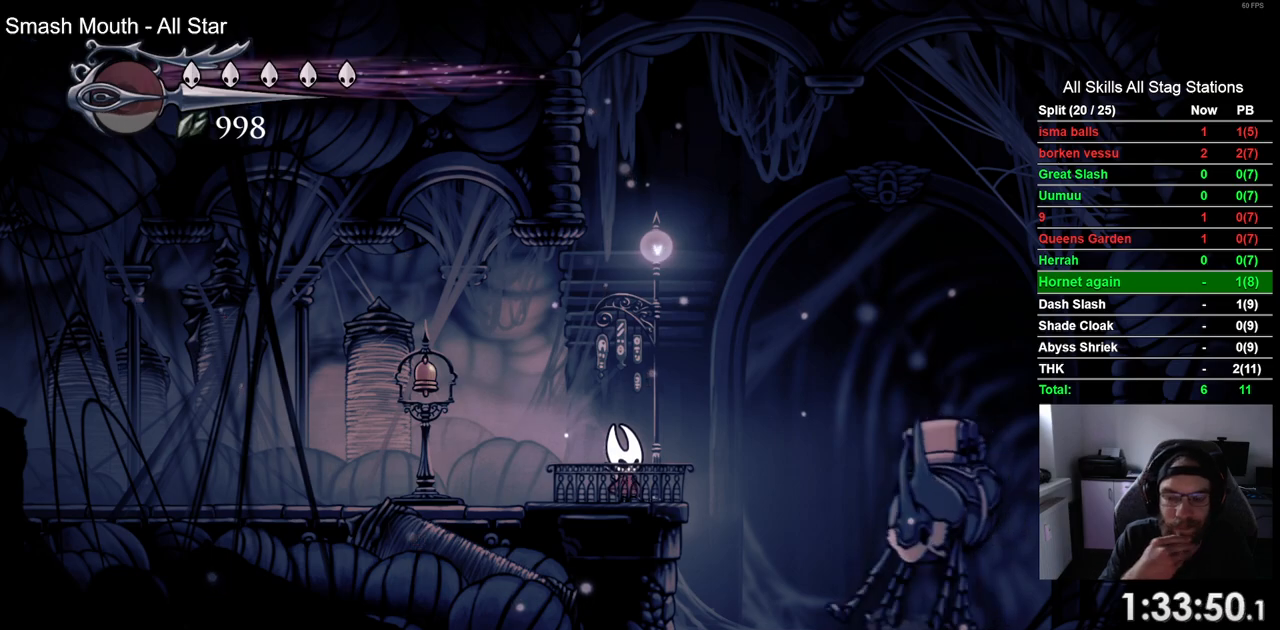
{"buttons": [], "left_stick": "center", "right_stick": "center", "events": []}
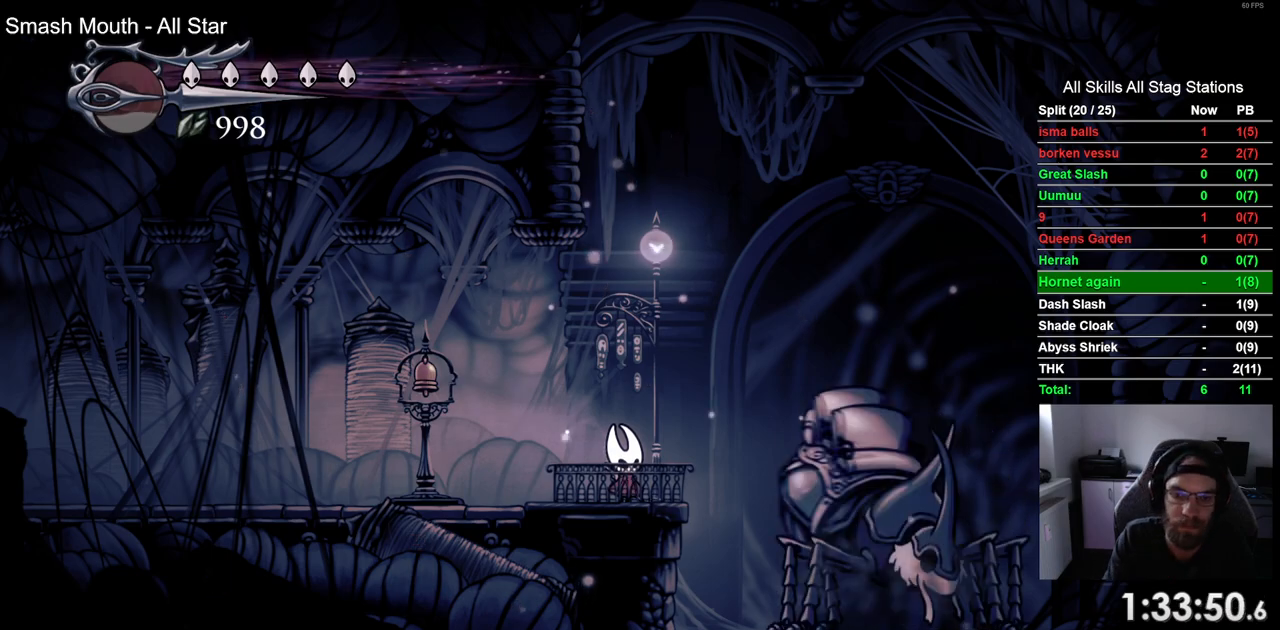
{"buttons": [], "left_stick": "center", "right_stick": "center", "events": []}
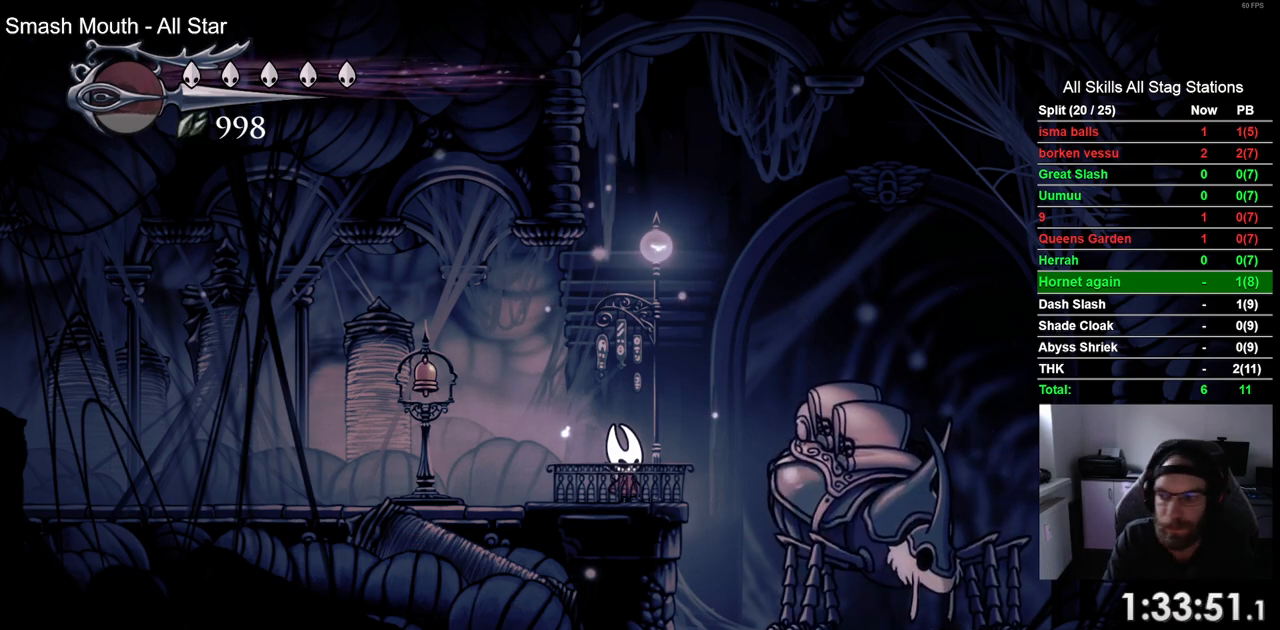
{"buttons": [], "left_stick": "center", "right_stick": "center", "events": []}
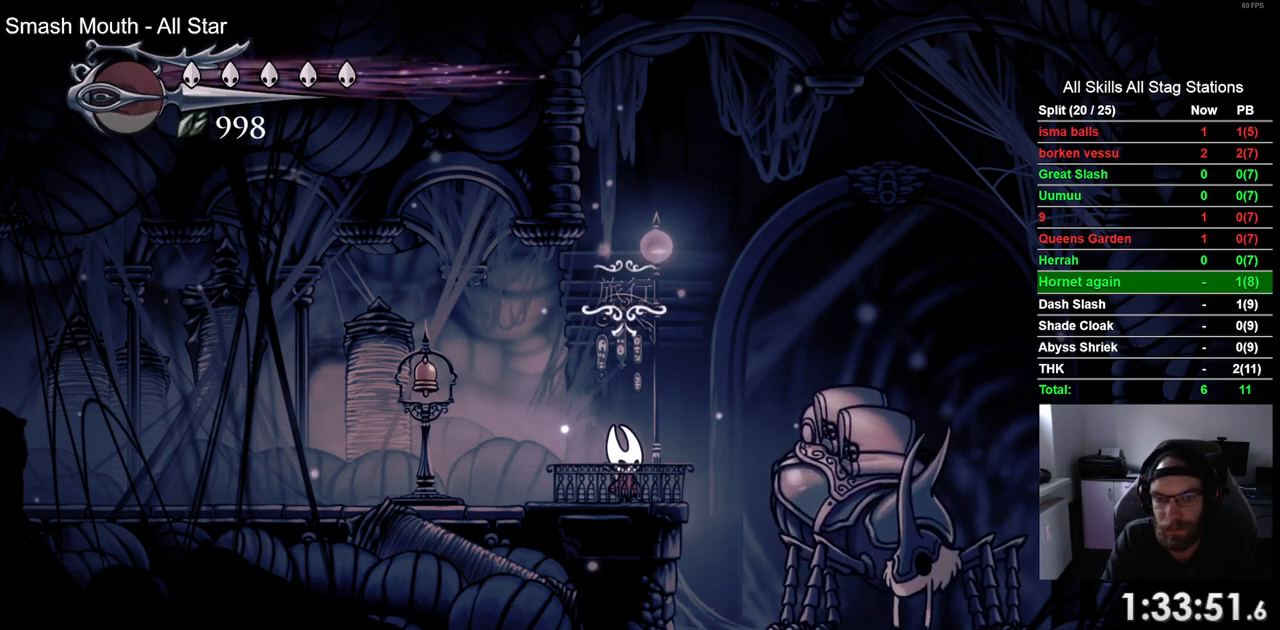
{"buttons": [], "left_stick": "center", "right_stick": "center", "events": [[100, "DPAD_UP", "down"], [217, "DPAD_UP", "up"]]}
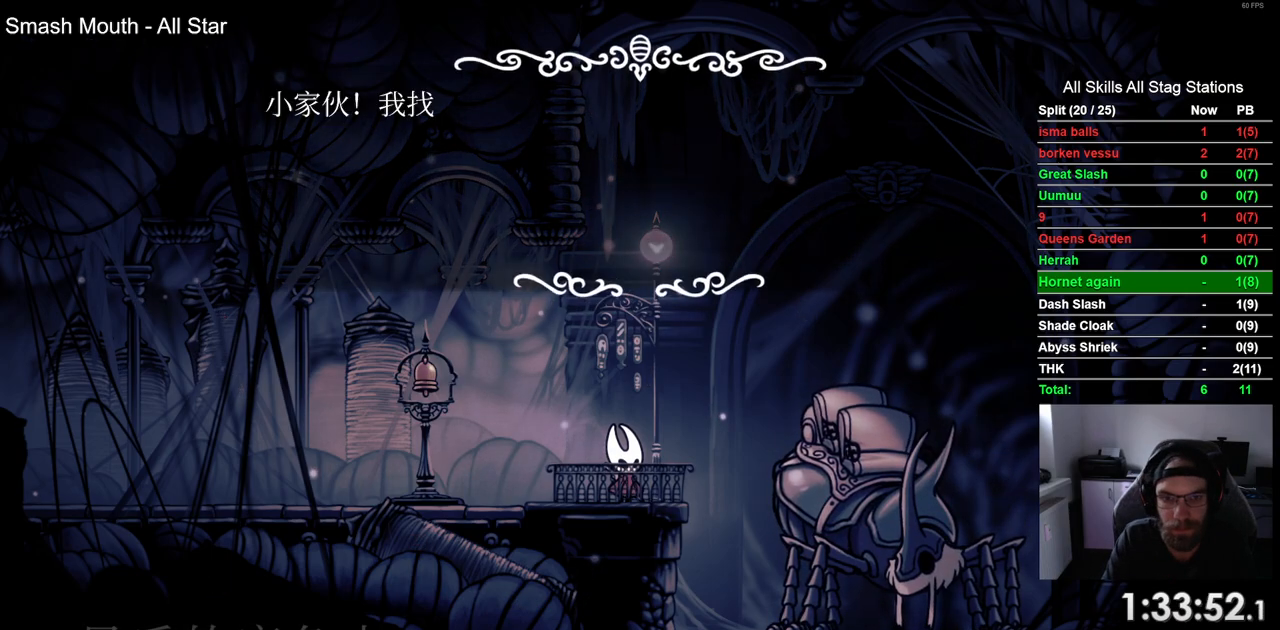
{"buttons": [], "left_stick": "center", "right_stick": "center", "events": [[17, "CROSS", "down"], [117, "CROSS", "up"], [217, "CROSS", "down"], [317, "CROSS", "up"], [400, "CROSS", "down"], [500, "CROSS", "up"]]}
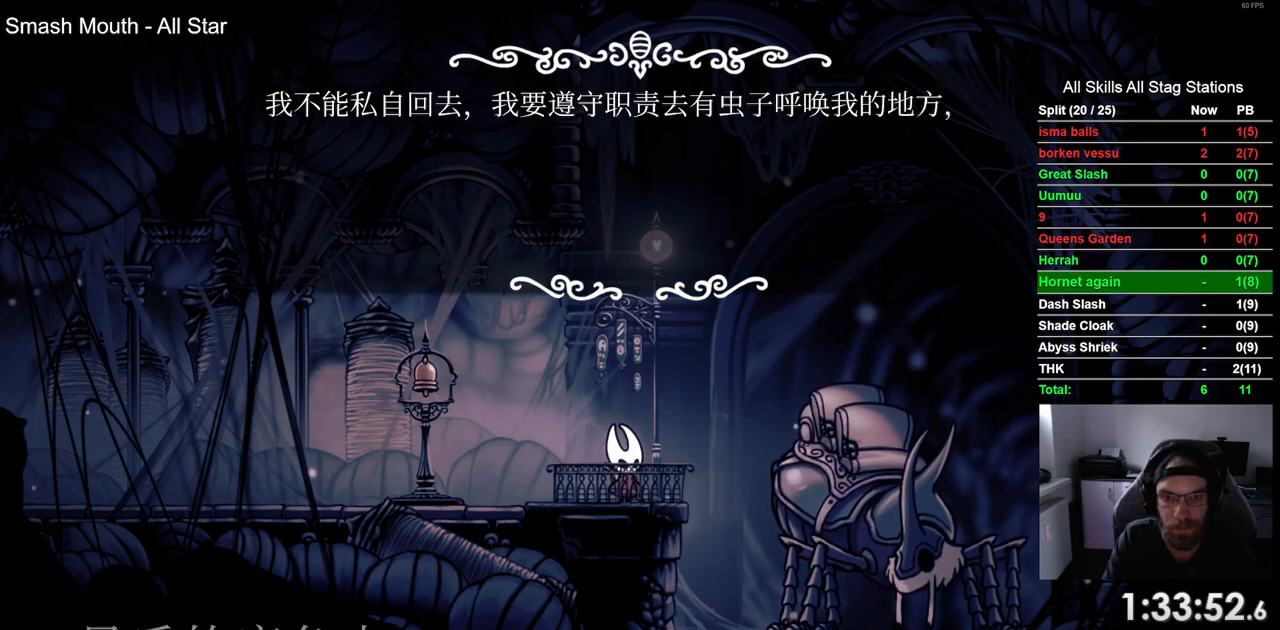
{"buttons": [], "left_stick": "center", "right_stick": "center", "events": [[83, "CROSS", "down"], [150, "CROSS", "up"], [250, "CROSS", "down"], [333, "CROSS", "up"], [400, "CROSS", "down"], [500, "CROSS", "up"]]}
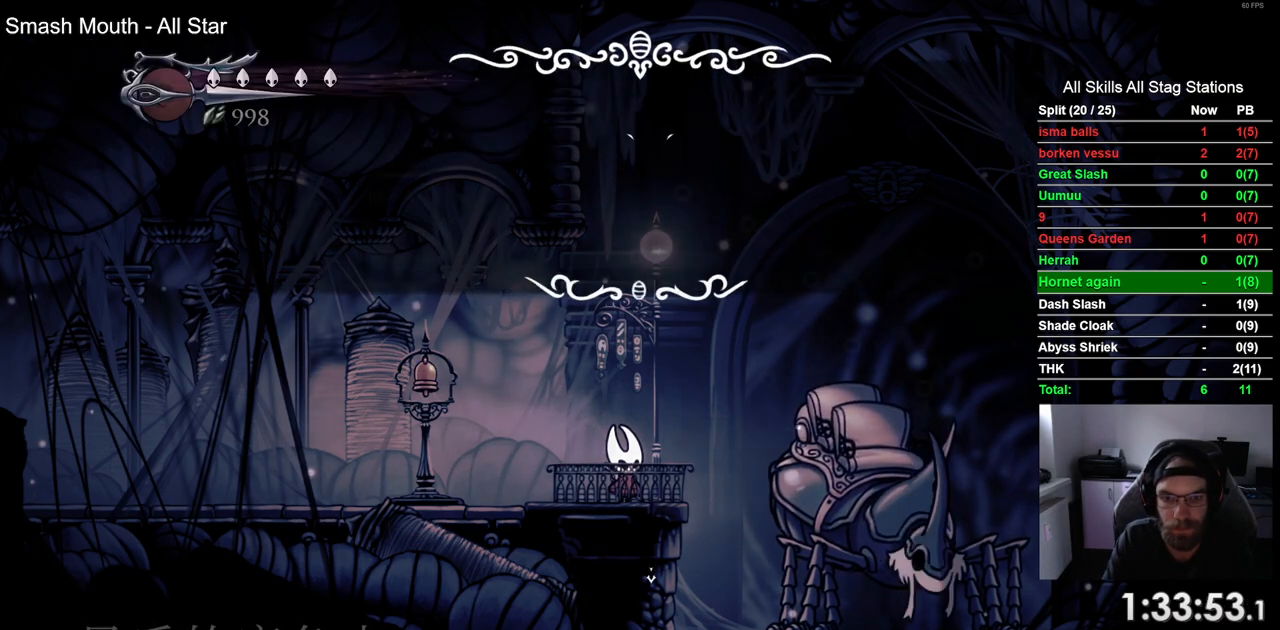
{"buttons": [], "left_stick": "center", "right_stick": "center", "events": [[83, "CROSS", "down"], [183, "CROSS", "up"]]}
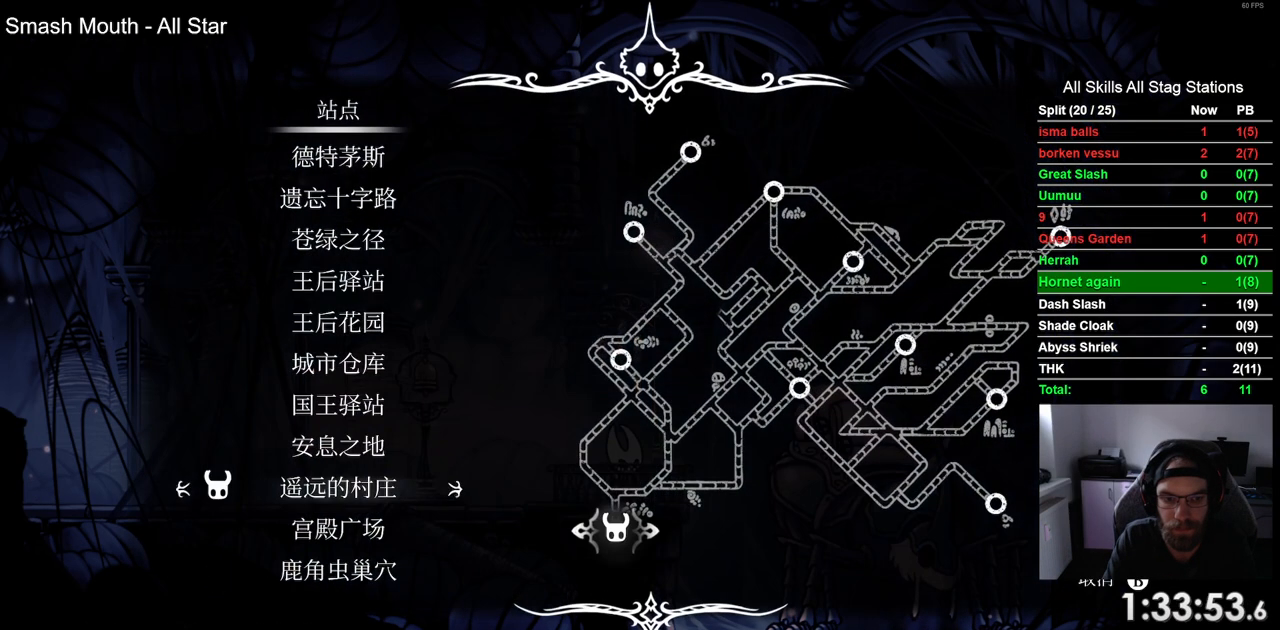
{"buttons": ["CROSS"], "left_stick": "center", "right_stick": "center", "events": [[217, "DPAD_DOWN", "down"], [283, "DPAD_DOWN", "up"], [383, "DPAD_DOWN", "down"], [433, "DPAD_DOWN", "up"], [500, "CROSS", "down"]]}
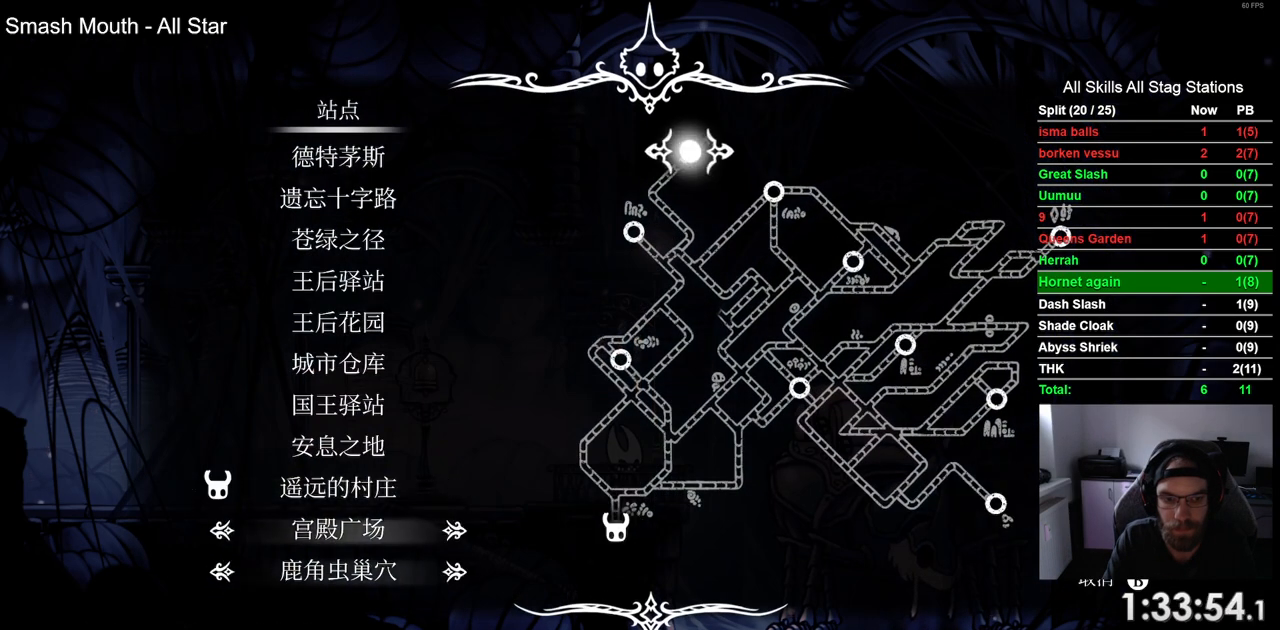
{"buttons": [], "left_stick": "center", "right_stick": "center", "events": [[67, "CROSS", "up"]]}